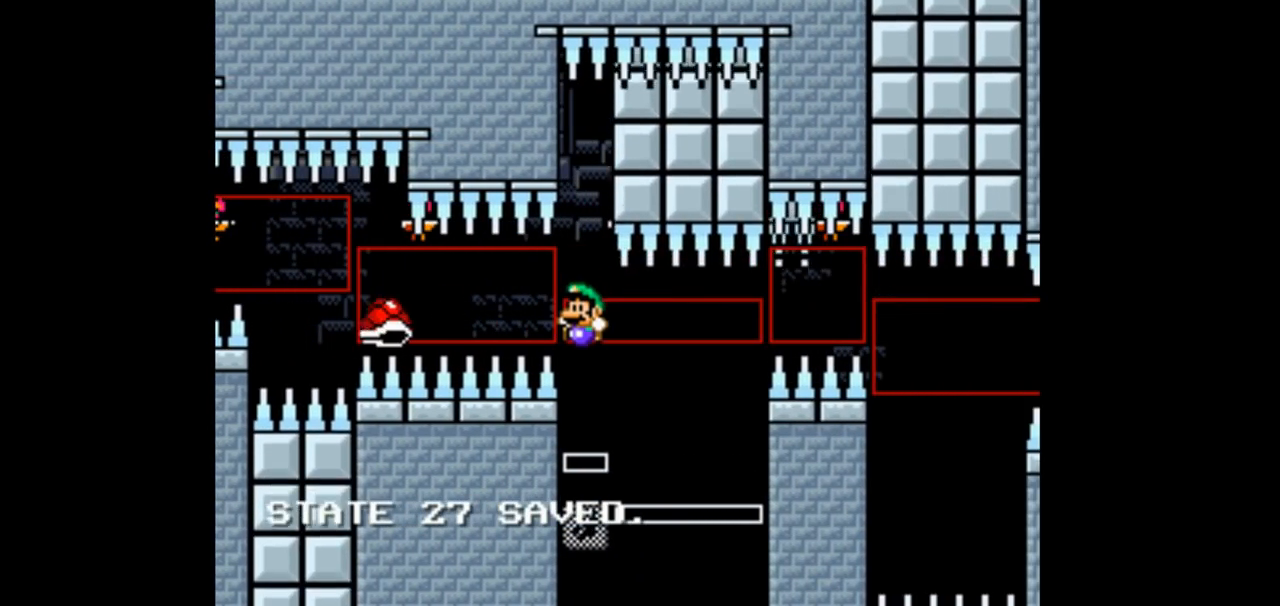
Gameplay with a controller (Nintendo layout); each line is a JSON object with the inputs held at the frame after it. "events" lists button and stick changes between this image and that frame as [ms after this image, input, new state], when the widget could be followed in between. Not read: DPAD_DOWN DPAD_UP L3 R3.
{"buttons": ["B", "Y"], "events": []}
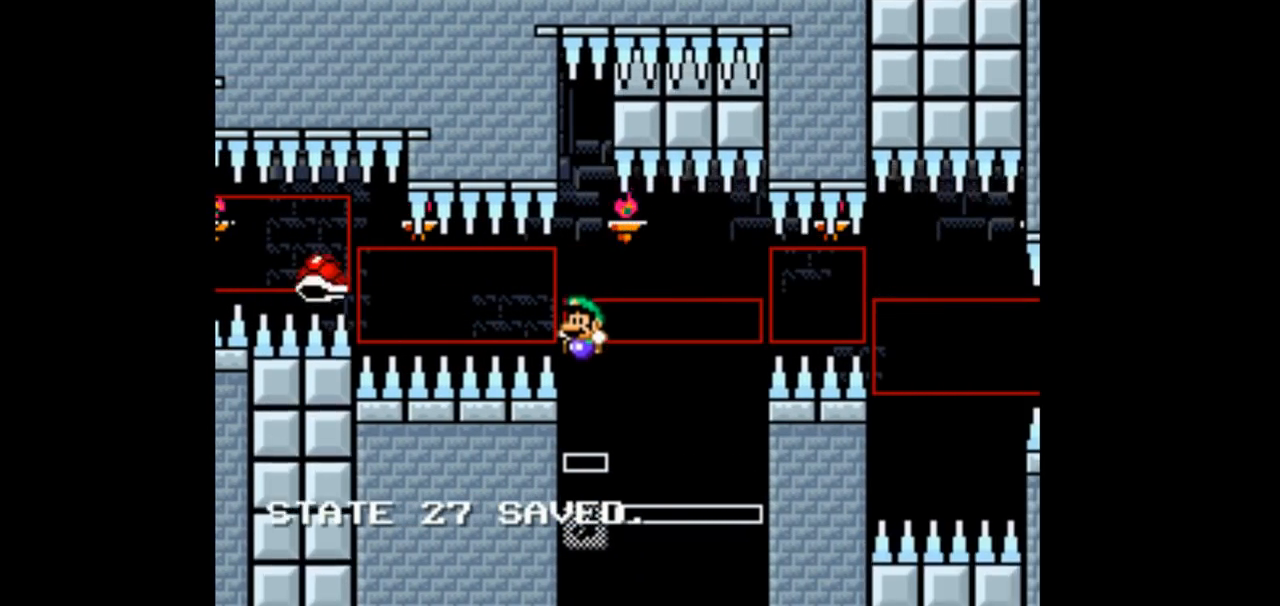
{"buttons": ["B", "Y"], "events": []}
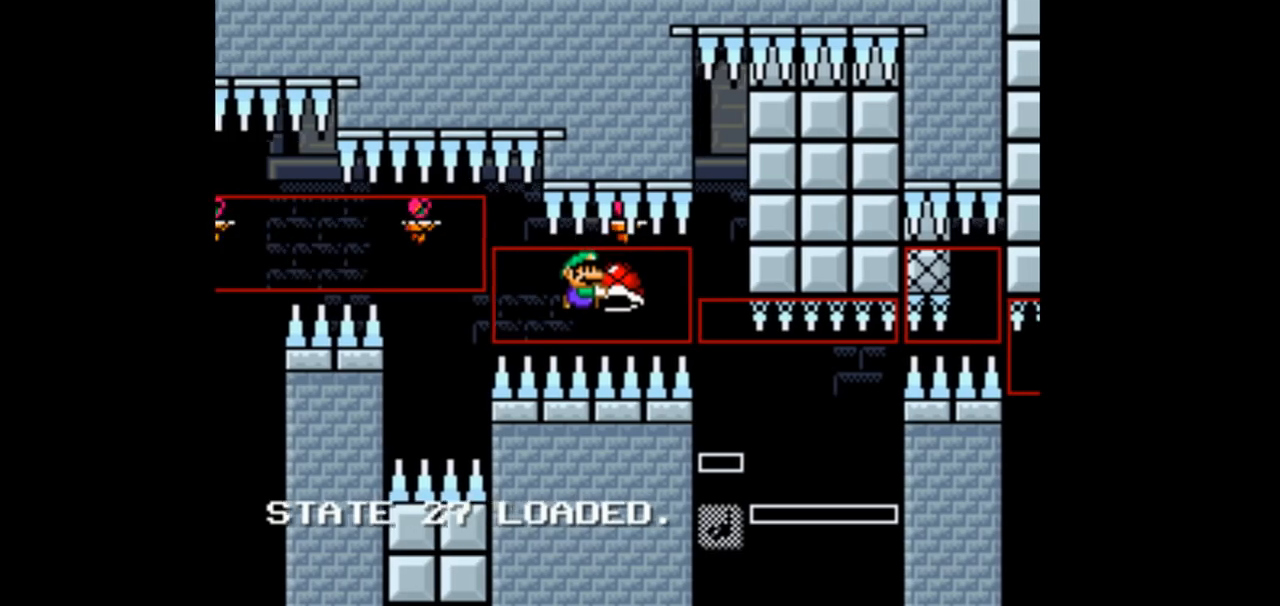
{"buttons": ["B", "Y"], "events": [[333, "Y", "up"], [467, "Y", "down"]]}
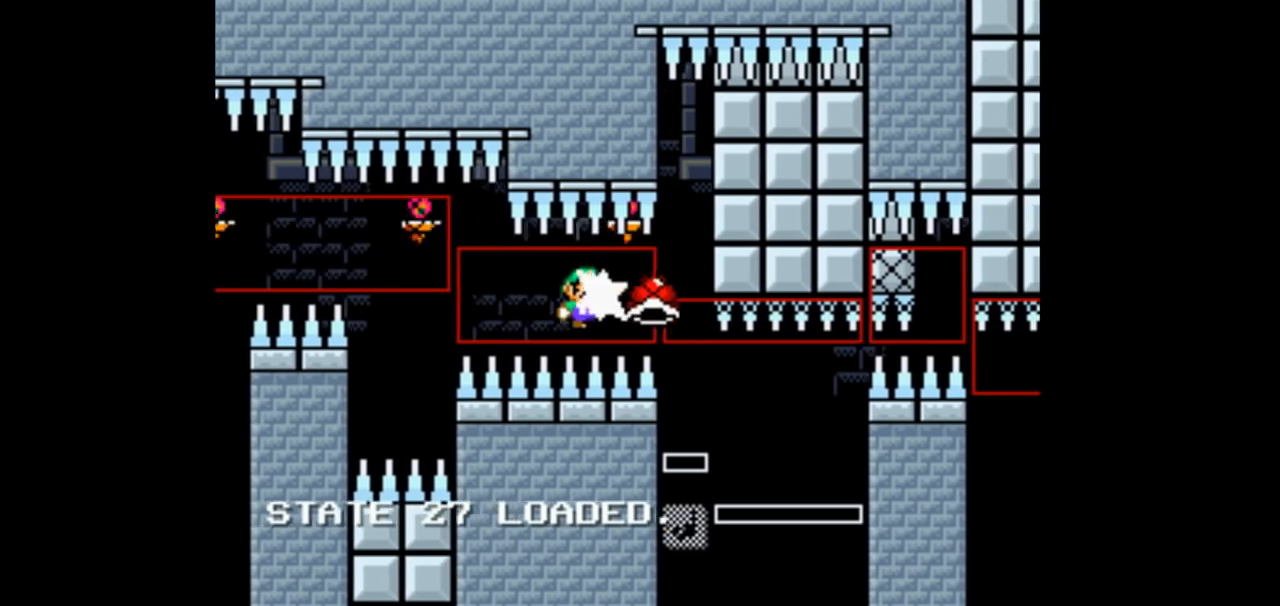
{"buttons": ["B", "Y"], "events": [[67, "DPAD_RIGHT", "down"], [167, "DPAD_RIGHT", "up"]]}
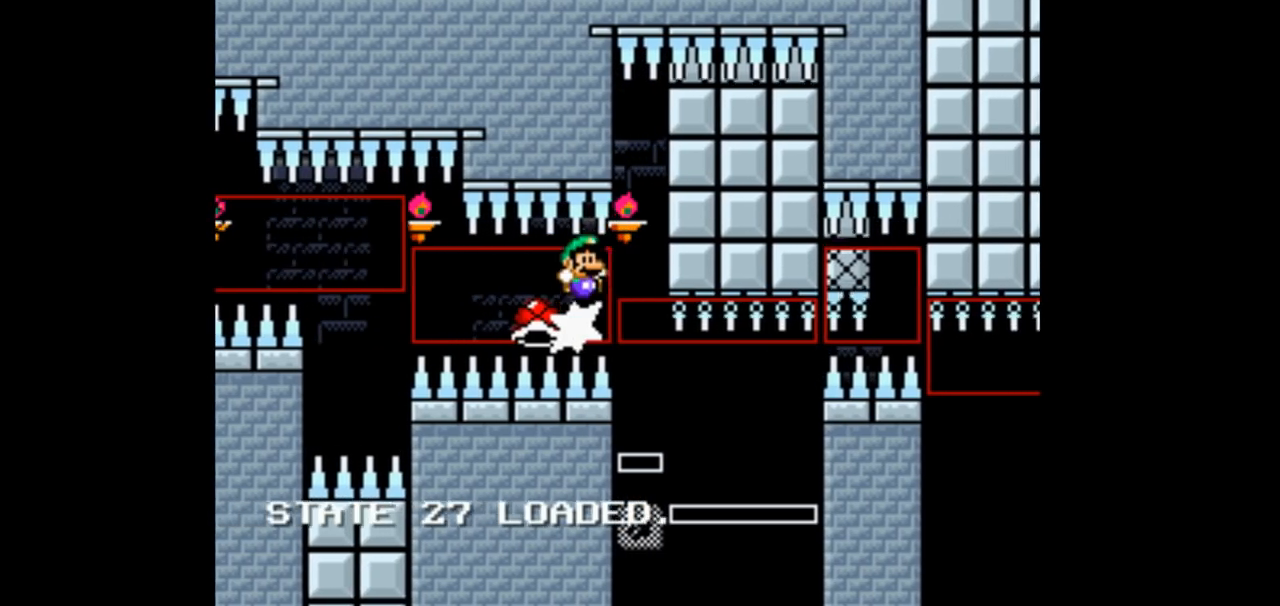
{"buttons": ["B", "Y"], "events": []}
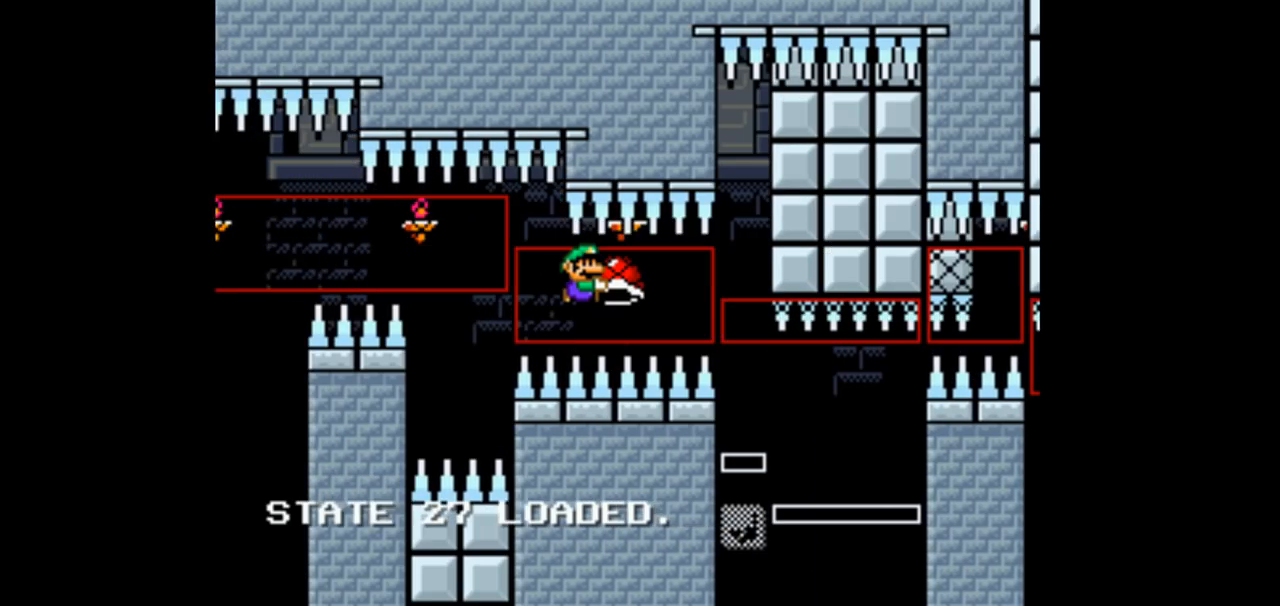
{"buttons": ["B", "Y"], "events": [[167, "DPAD_RIGHT", "down"], [267, "DPAD_RIGHT", "up"]]}
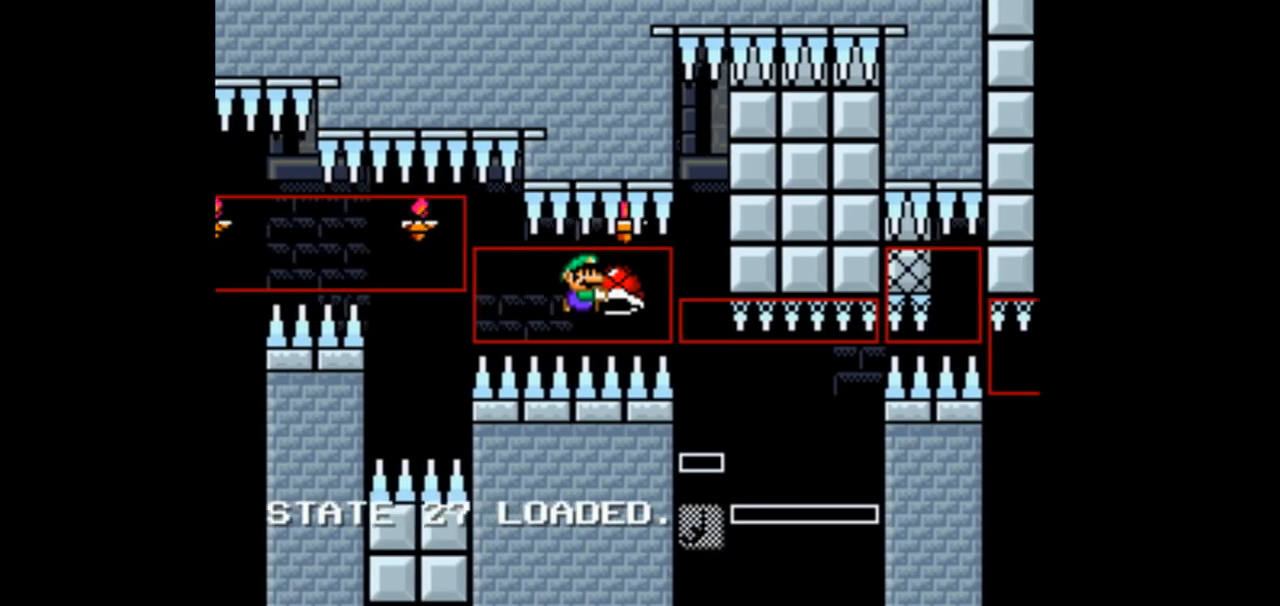
{"buttons": ["B", "Y"], "events": []}
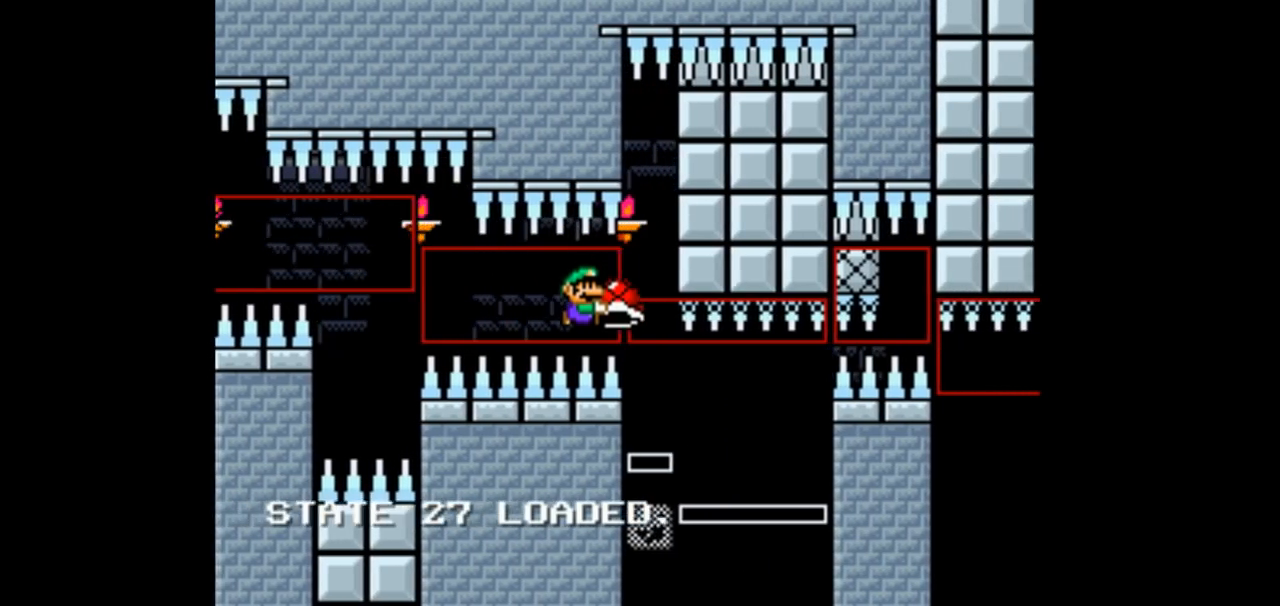
{"buttons": ["B", "Y", "DPAD_LEFT"], "events": [[400, "DPAD_LEFT", "down"]]}
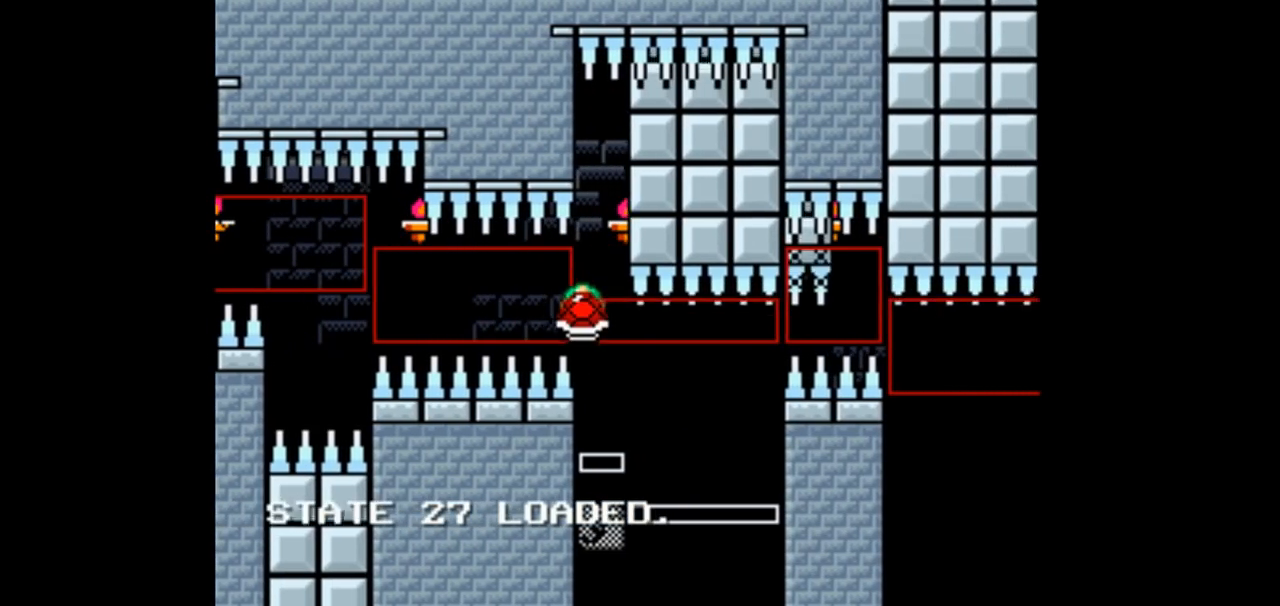
{"buttons": ["B", "Y"], "events": [[33, "DPAD_LEFT", "up"], [133, "DPAD_RIGHT", "down"], [233, "DPAD_RIGHT", "up"], [333, "Y", "up"], [500, "Y", "down"]]}
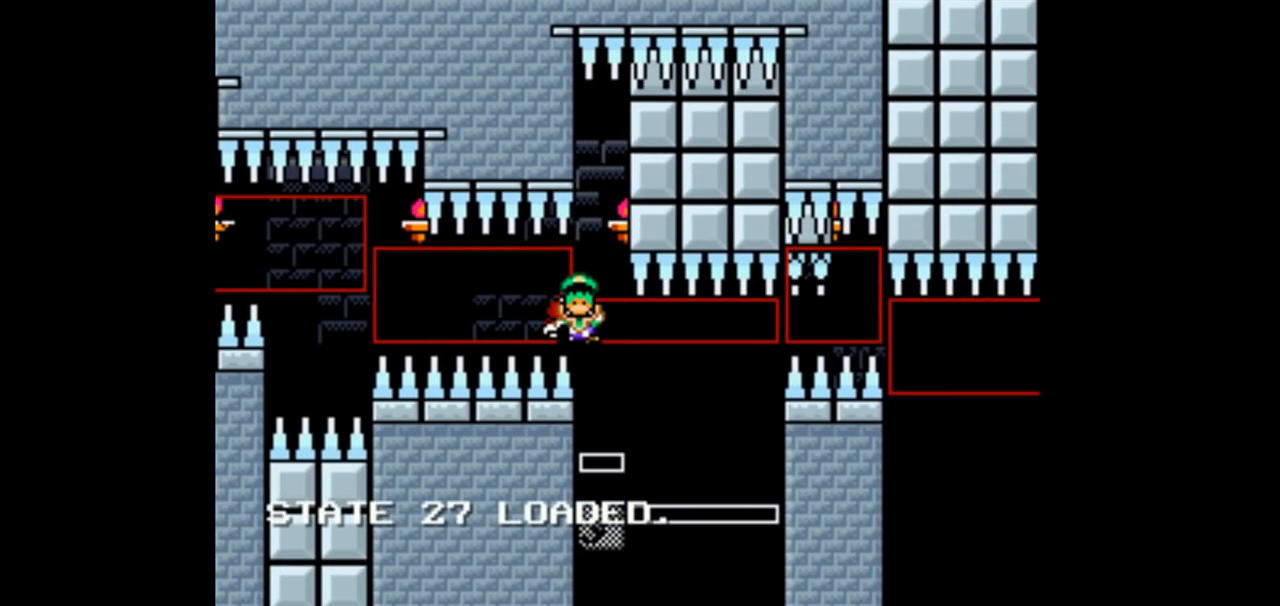
{"buttons": ["B", "Y", "DPAD_RIGHT"], "events": [[467, "DPAD_RIGHT", "down"]]}
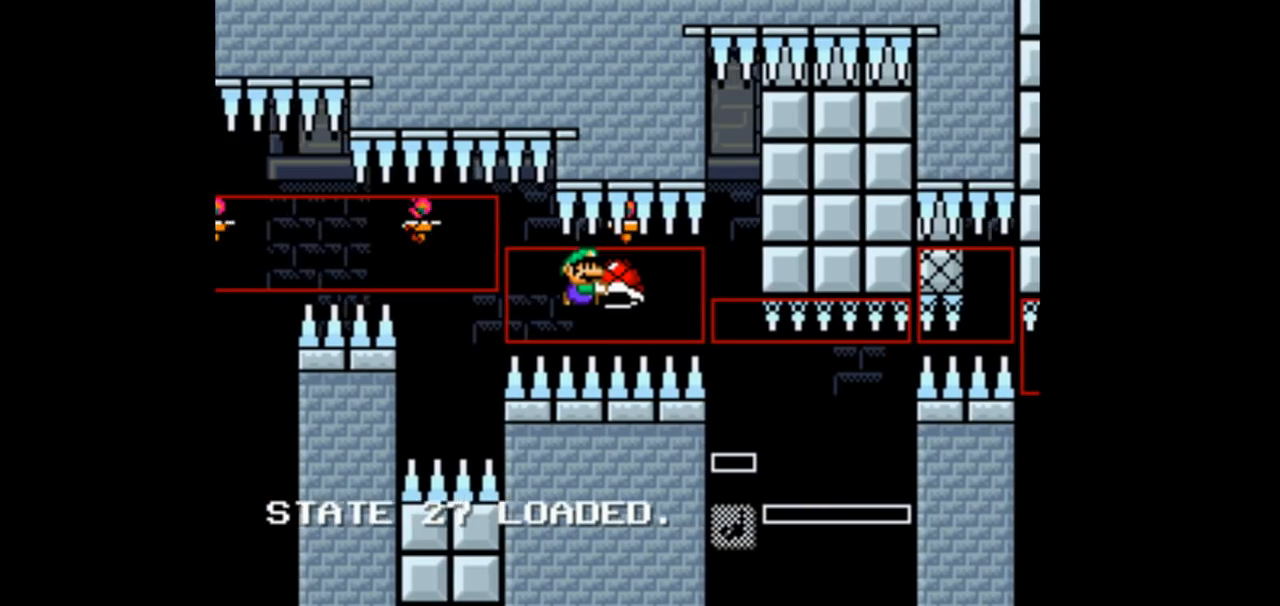
{"buttons": ["B", "Y"], "events": [[67, "DPAD_RIGHT", "up"]]}
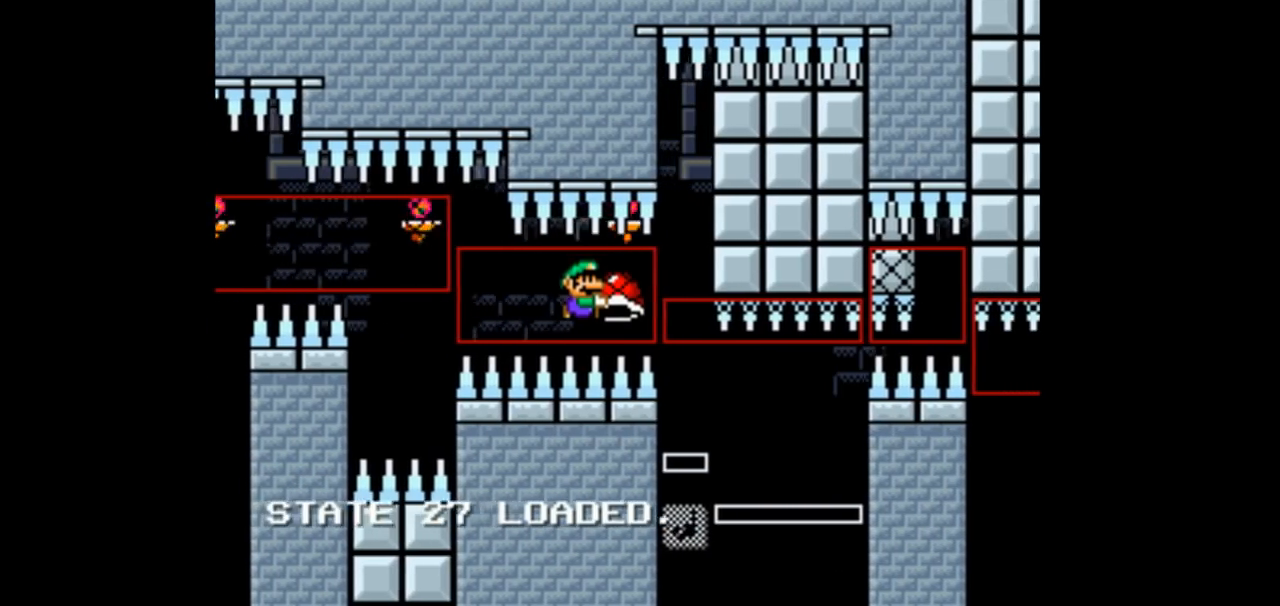
{"buttons": ["B", "Y"], "events": []}
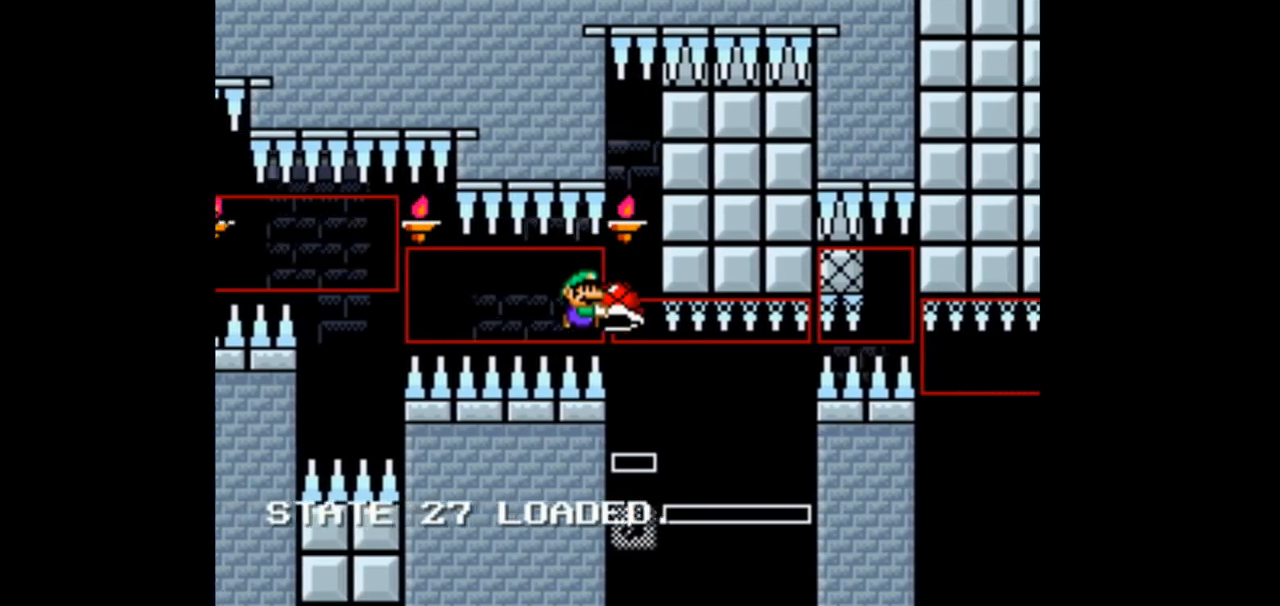
{"buttons": ["B", "Y", "DPAD_LEFT"], "events": [[400, "DPAD_LEFT", "down"]]}
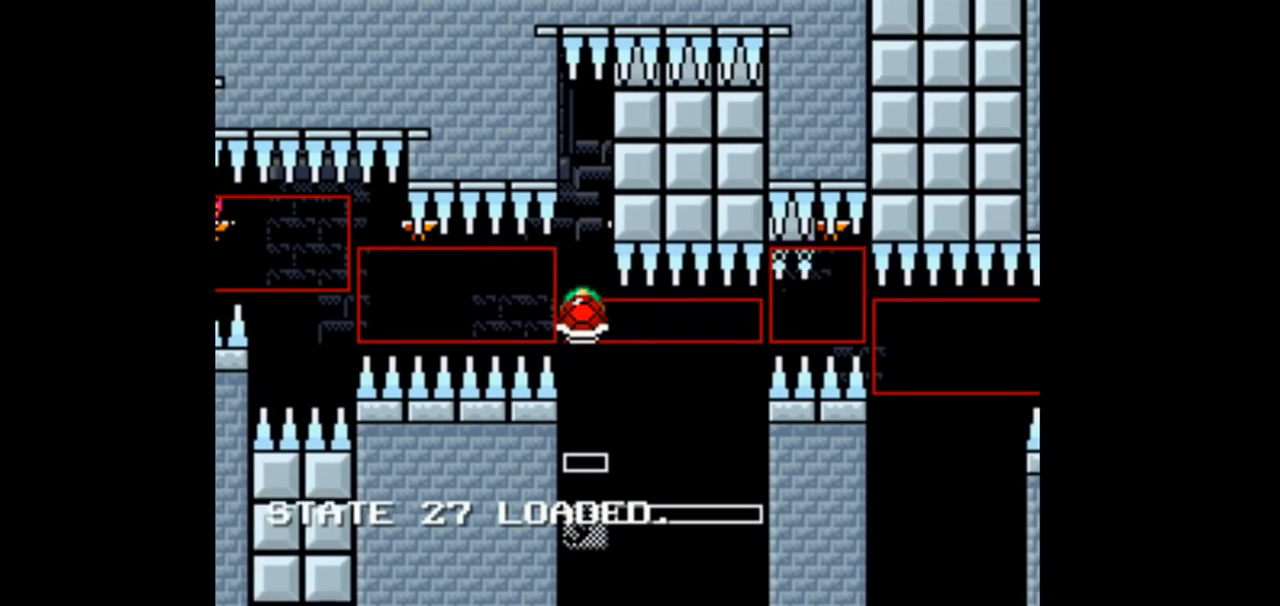
{"buttons": ["B", "Y"], "events": [[67, "DPAD_LEFT", "up"], [133, "DPAD_RIGHT", "down"], [300, "DPAD_RIGHT", "up"], [333, "Y", "up"], [433, "Y", "down"]]}
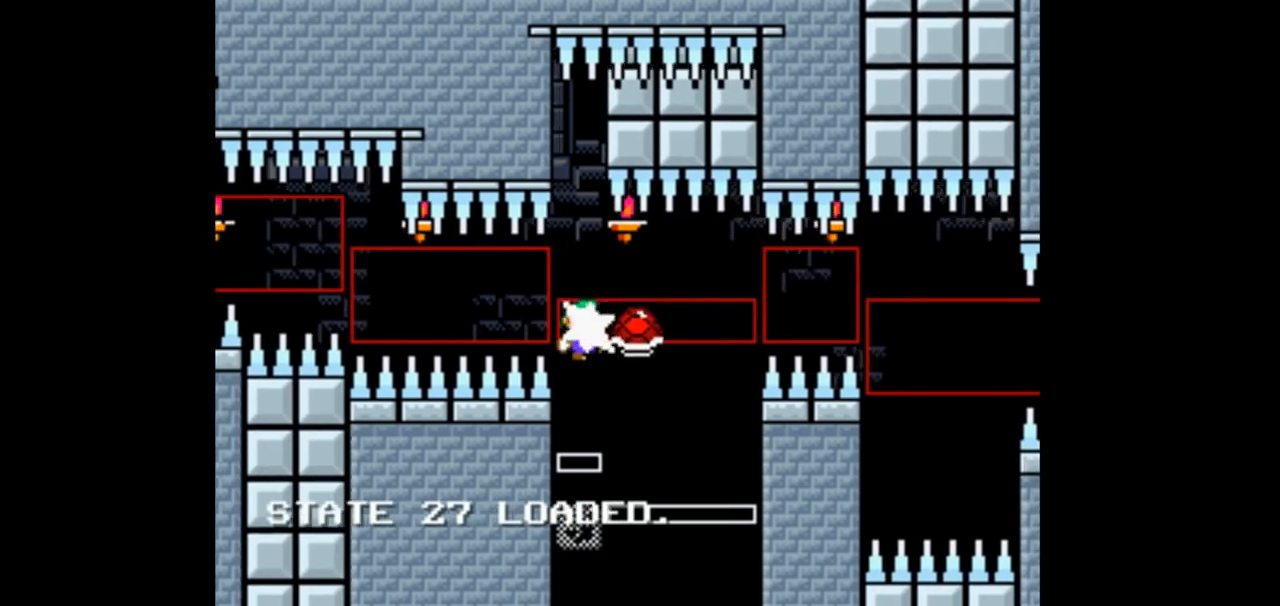
{"buttons": ["B", "Y"], "events": []}
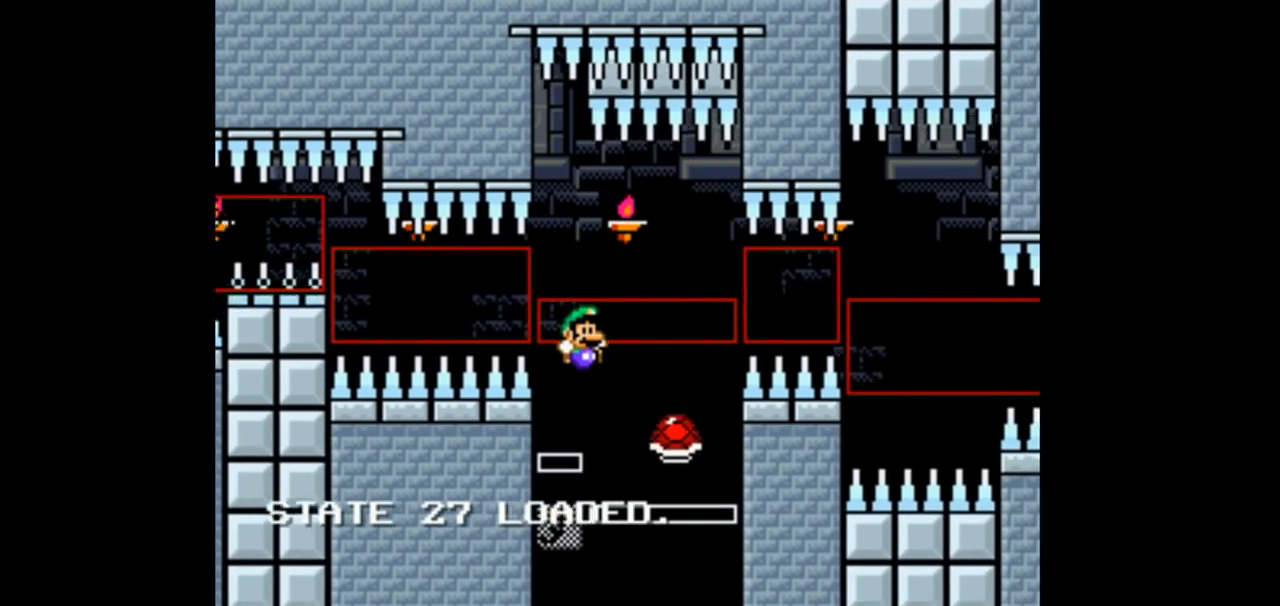
{"buttons": ["B", "Y"], "events": []}
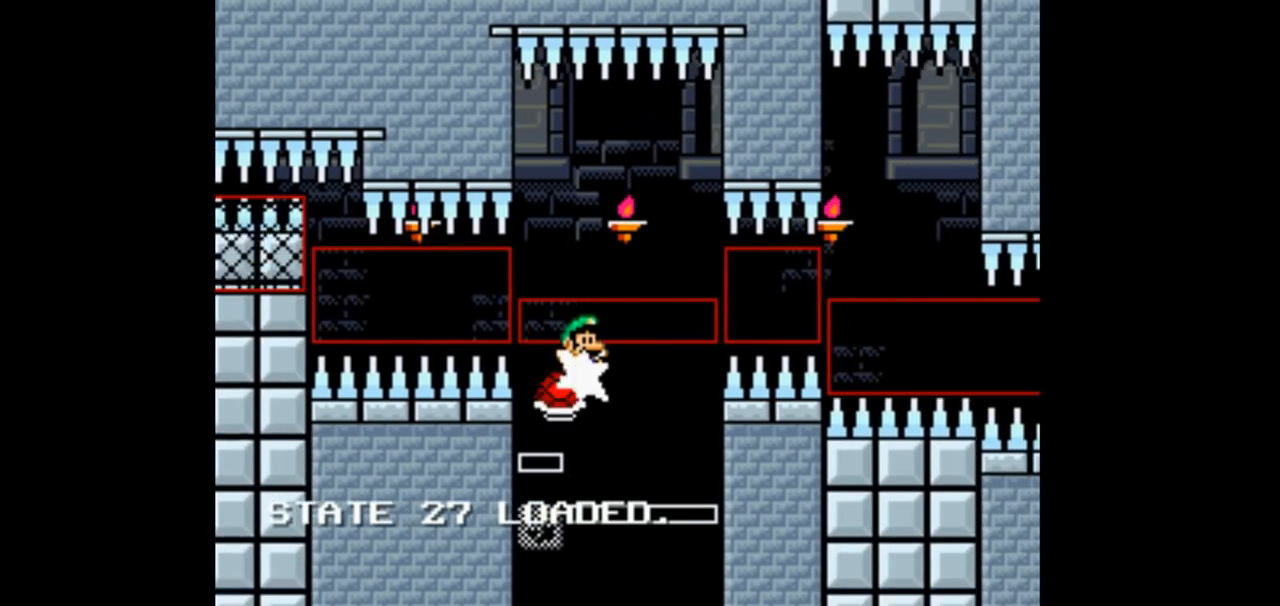
{"buttons": ["Y"], "events": [[267, "B", "up"]]}
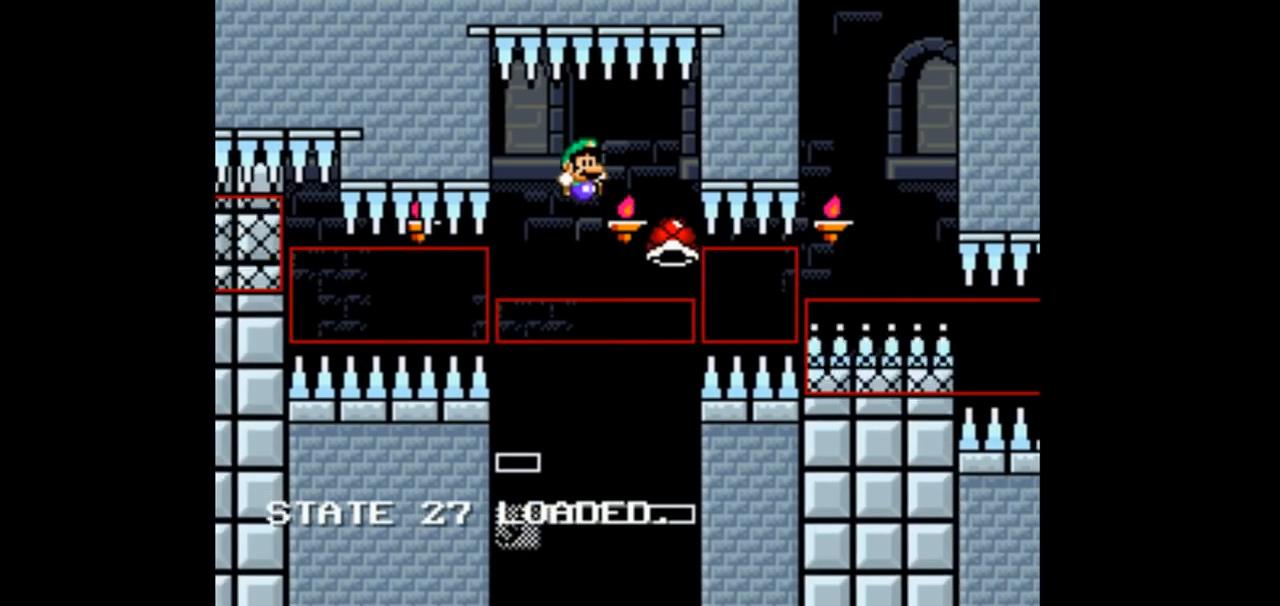
{"buttons": ["Y"], "events": [[300, "DPAD_LEFT", "down"], [400, "DPAD_LEFT", "up"]]}
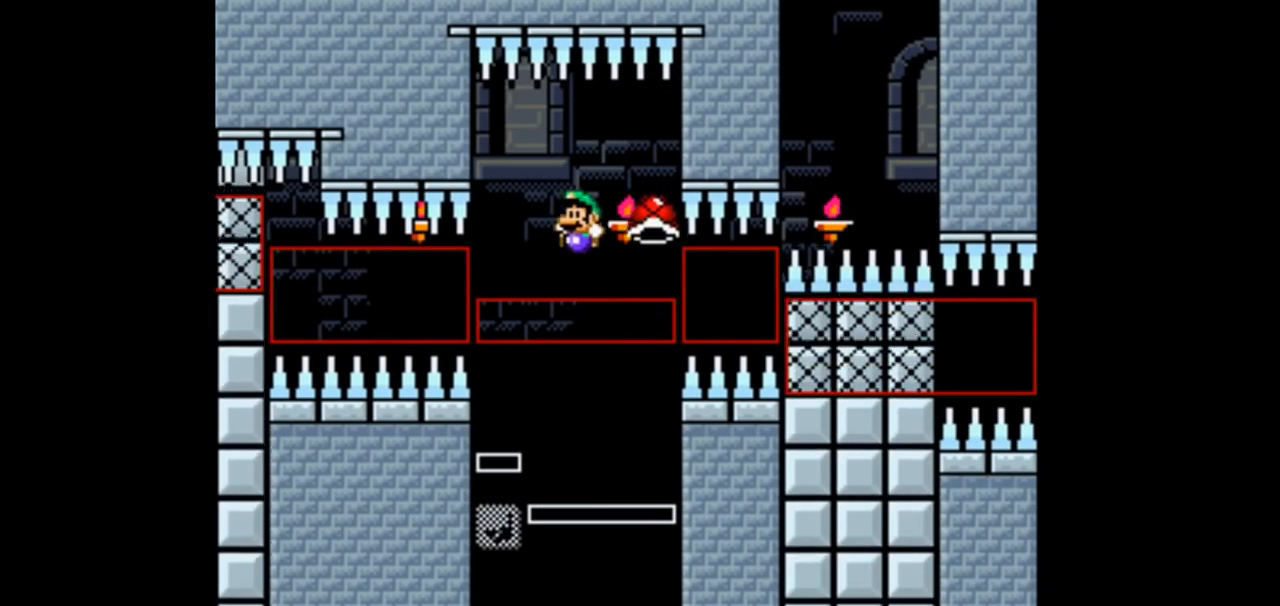
{"buttons": ["B", "Y", "DPAD_RIGHT"], "events": [[33, "B", "down"], [167, "DPAD_RIGHT", "down"], [267, "DPAD_RIGHT", "up"], [467, "DPAD_RIGHT", "down"]]}
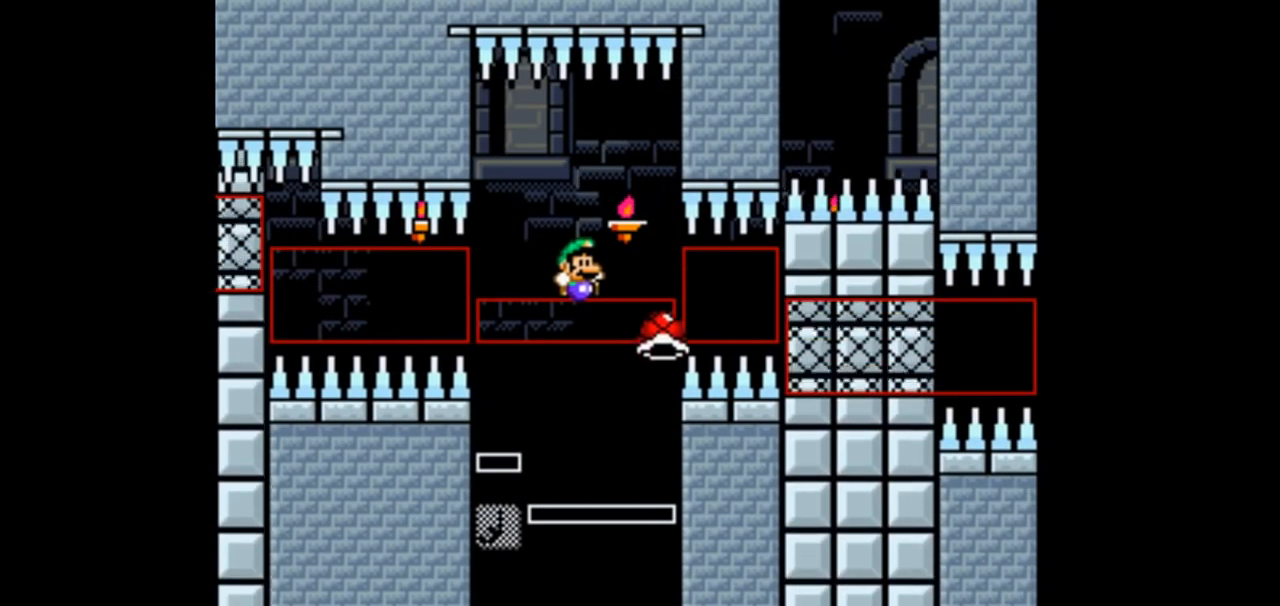
{"buttons": ["B", "Y", "DPAD_LEFT"], "events": [[200, "DPAD_RIGHT", "up"], [367, "DPAD_LEFT", "down"]]}
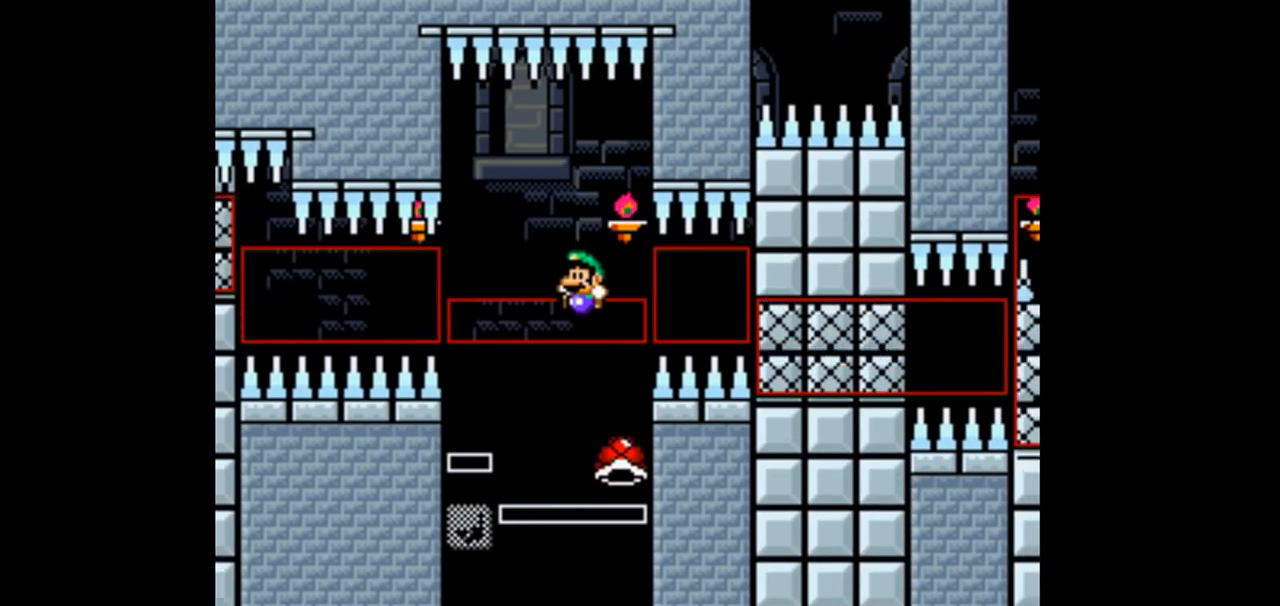
{"buttons": ["B", "Y"], "events": [[33, "DPAD_LEFT", "up"], [367, "DPAD_RIGHT", "down"], [467, "DPAD_RIGHT", "up"]]}
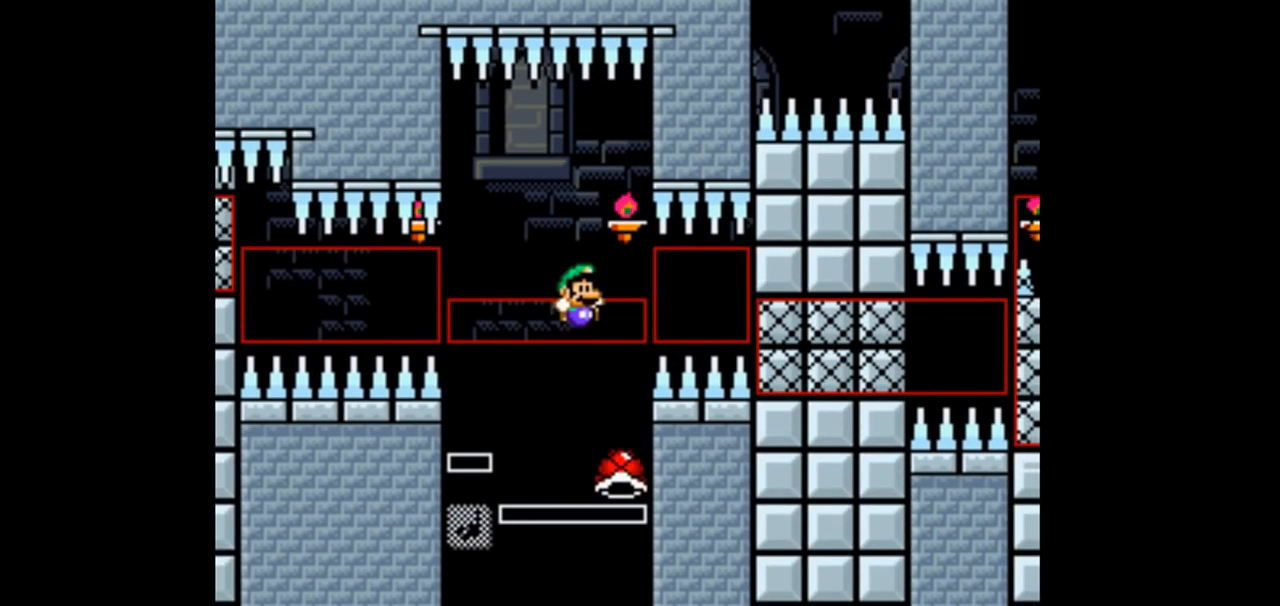
{"buttons": ["B", "Y"], "events": []}
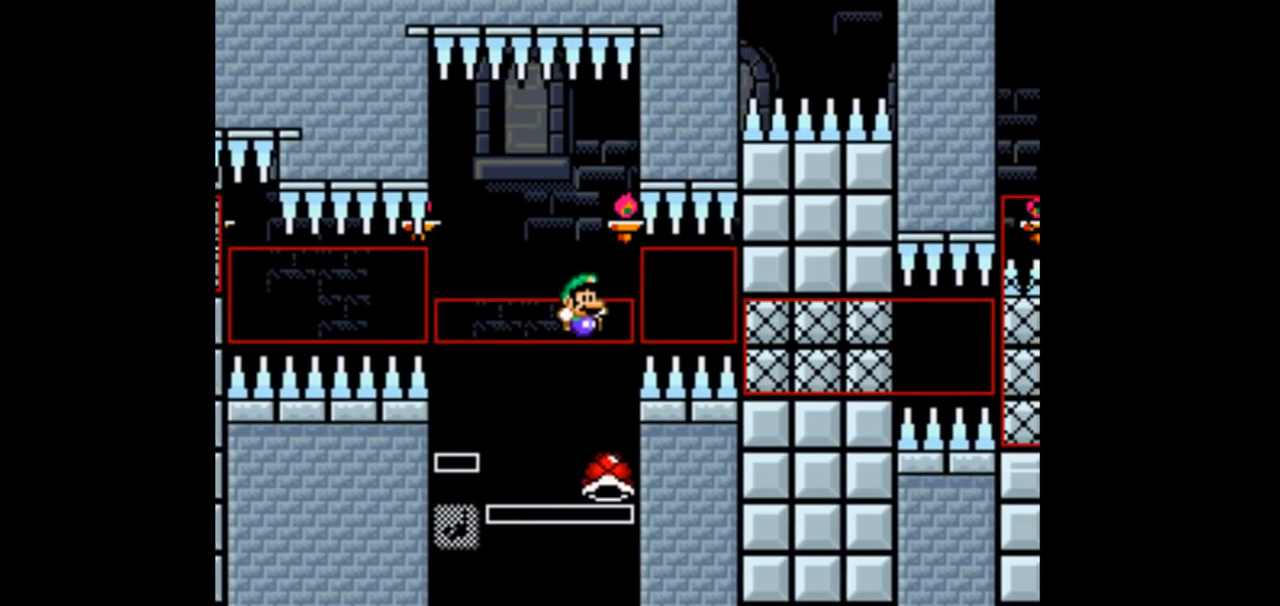
{"buttons": ["B", "Y"], "events": [[267, "DPAD_LEFT", "down"], [367, "DPAD_LEFT", "up"]]}
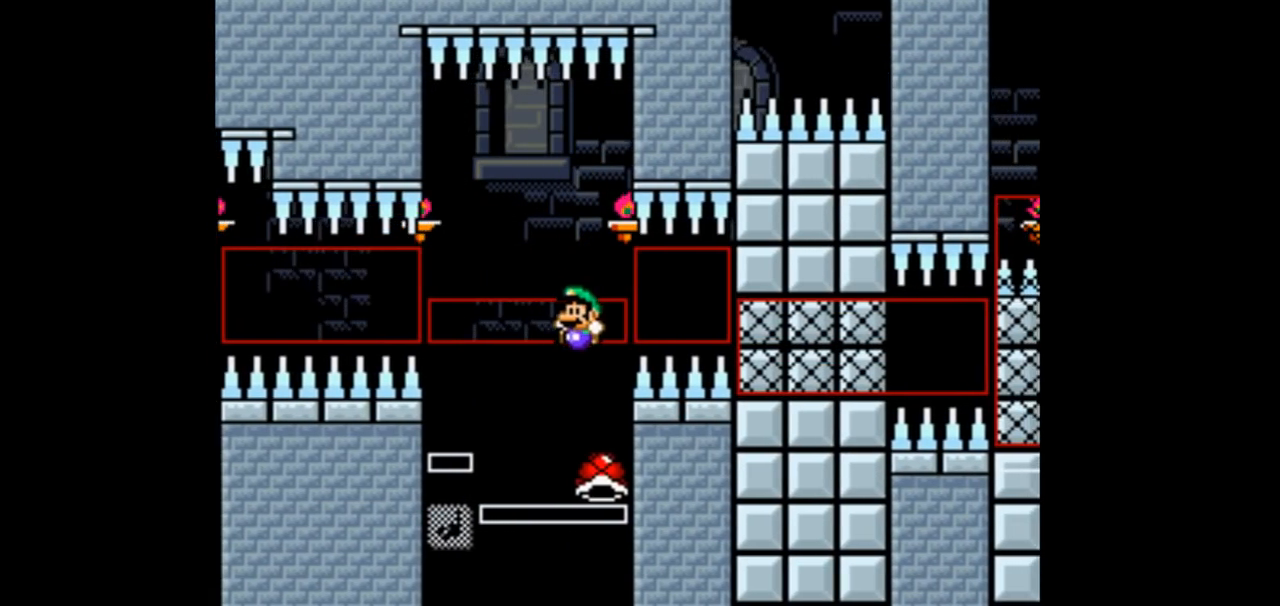
{"buttons": ["B", "Y", "DPAD_RIGHT"], "events": [[433, "DPAD_RIGHT", "down"]]}